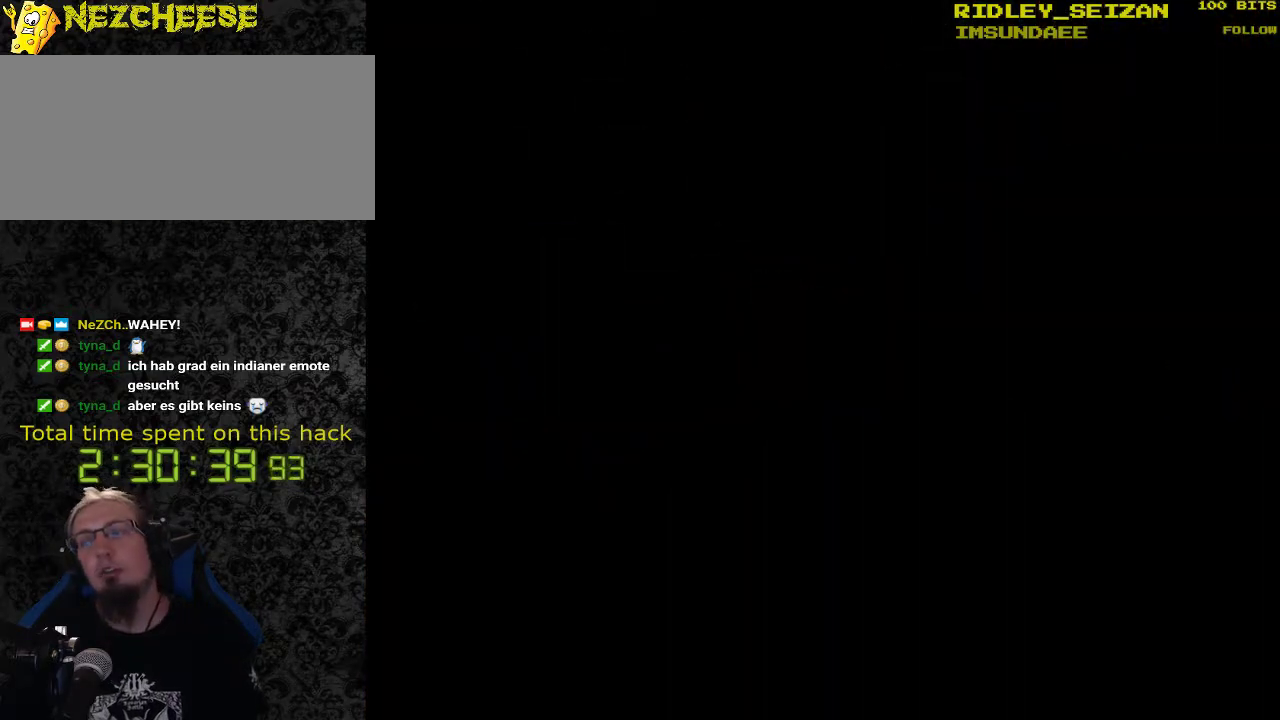
Gameplay with a controller (Nintendo layout); each line is a JSON object with the inputs held at the frame after it. "events" lists button and stick changes between this image and that frame as [ms after this image, input, new state], when the widget could be followed in between. Not read: L1 L3 R1 R3.
{"buttons": ["Y"], "events": [[267, "Y", "down"]]}
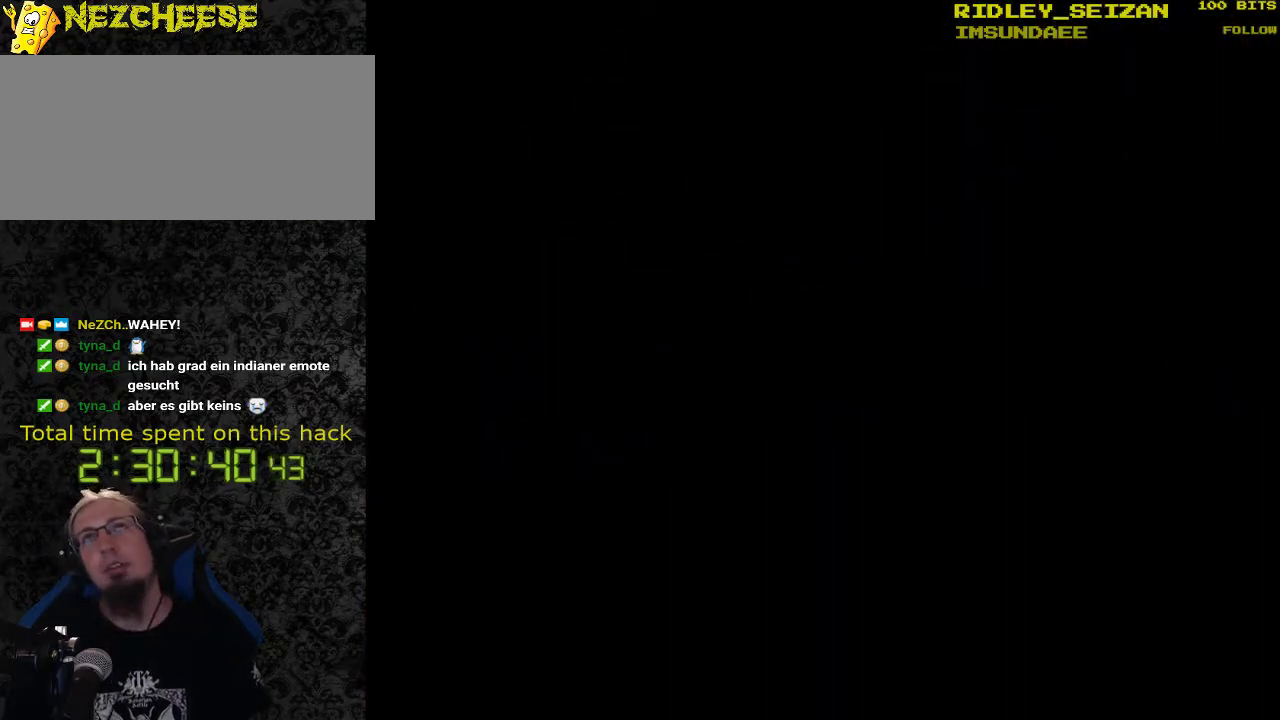
{"buttons": ["Y"], "events": []}
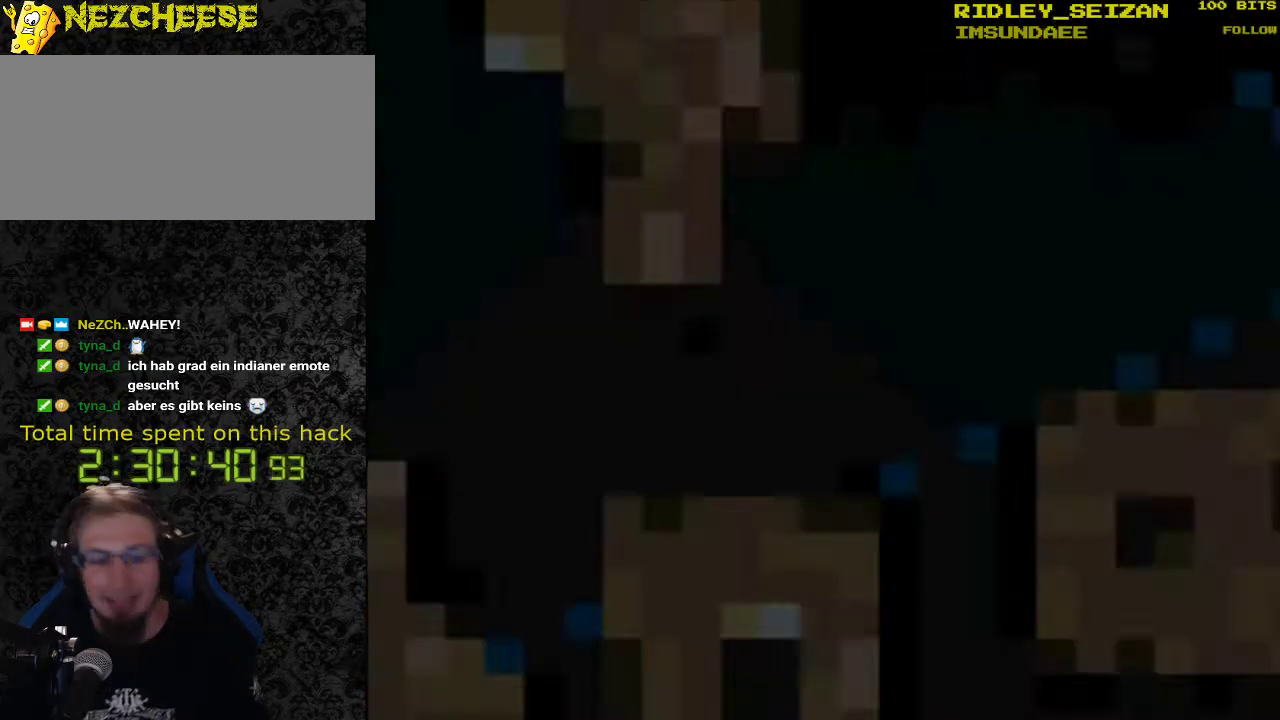
{"buttons": ["Y", "DPAD_RIGHT"], "events": [[100, "DPAD_RIGHT", "down"]]}
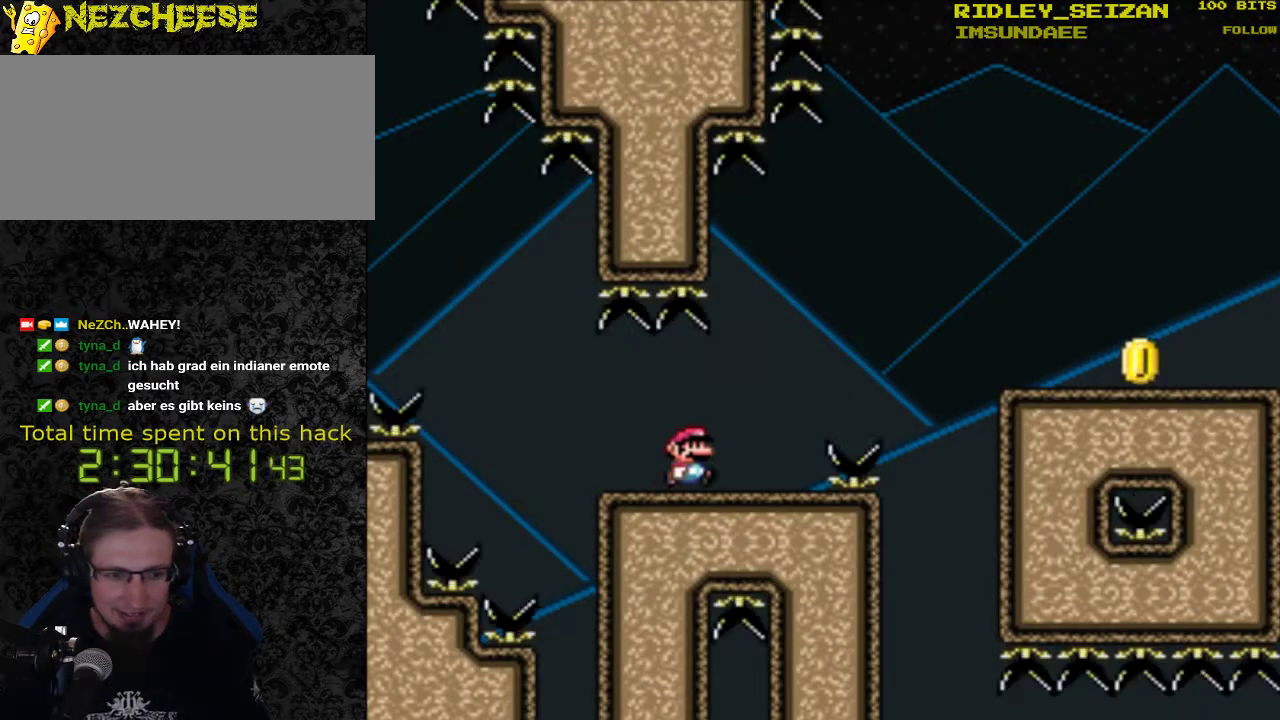
{"buttons": ["Y", "DPAD_RIGHT"], "events": [[200, "B", "down"], [500, "B", "up"]]}
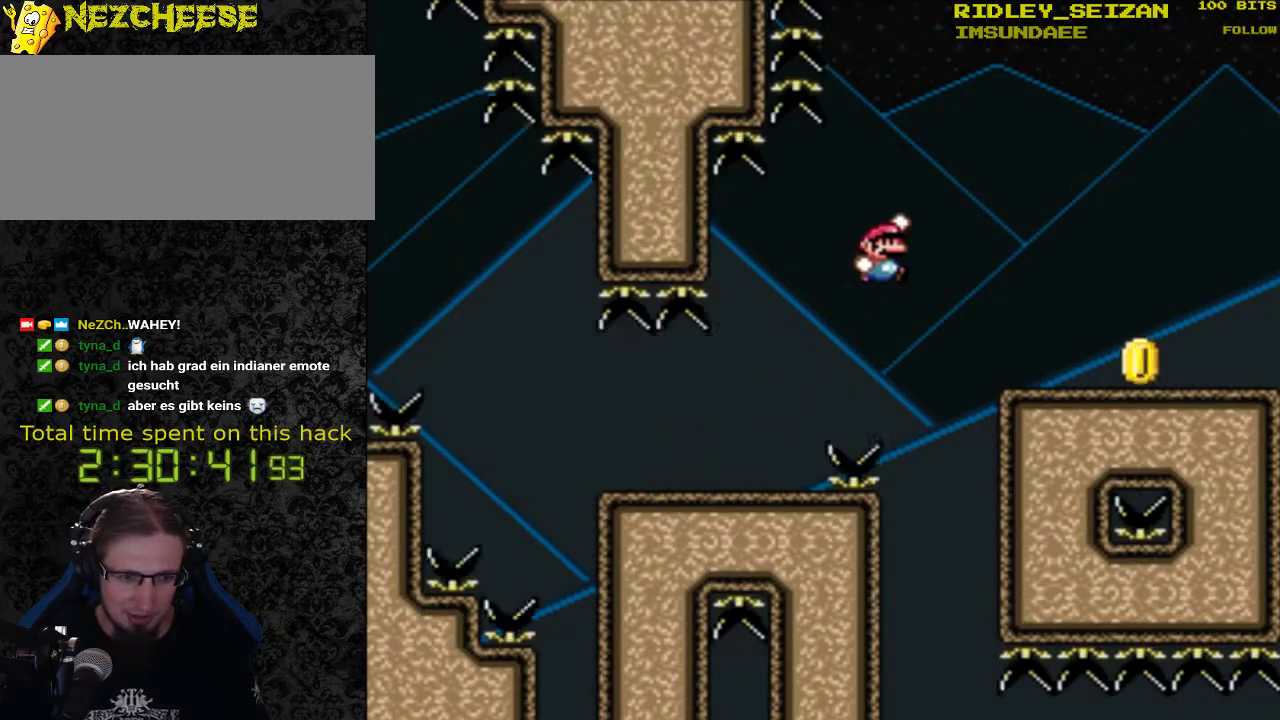
{"buttons": ["Y", "DPAD_RIGHT"], "events": []}
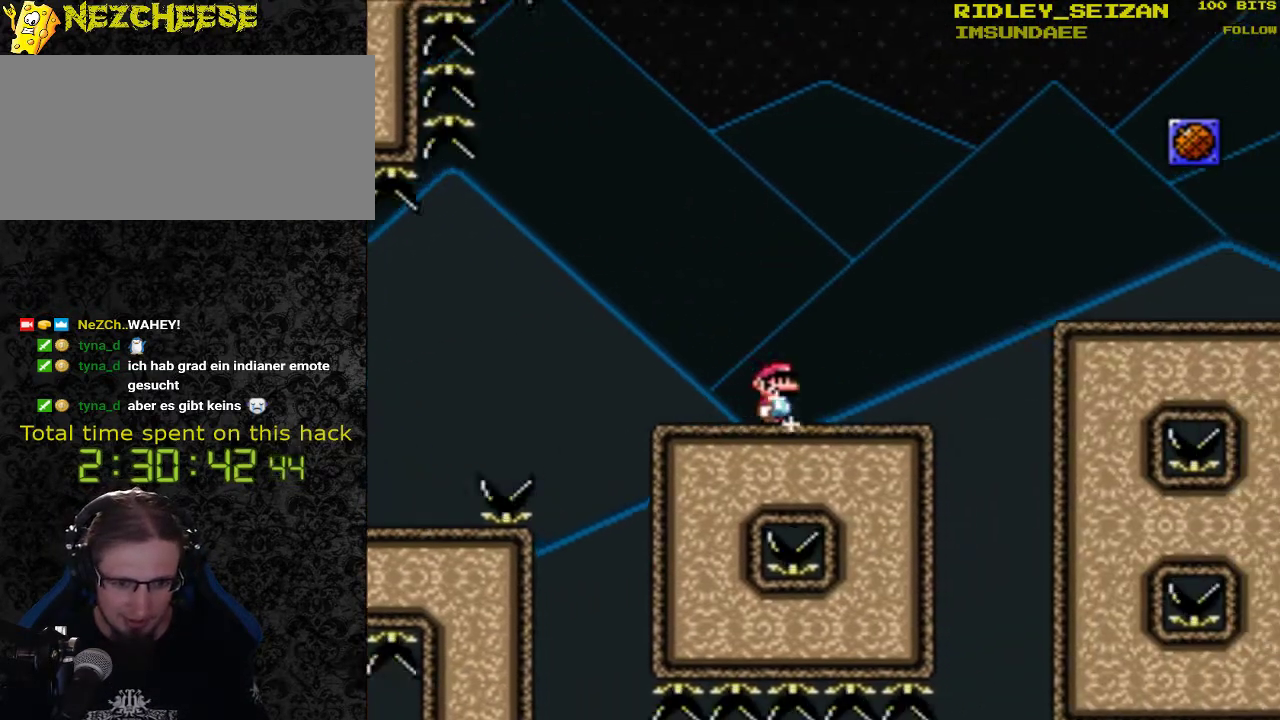
{"buttons": ["Y", "DPAD_RIGHT"], "events": [[133, "B", "down"], [400, "B", "up"]]}
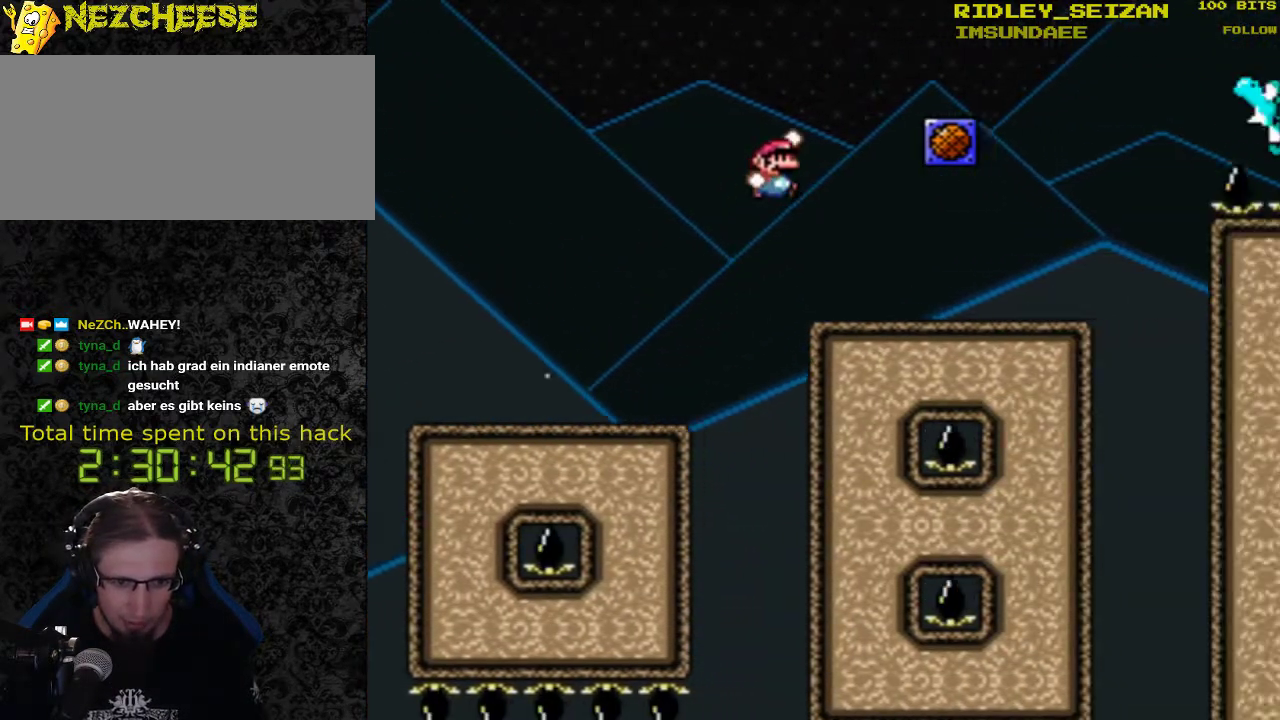
{"buttons": ["B", "Y", "DPAD_RIGHT"], "events": [[467, "B", "down"]]}
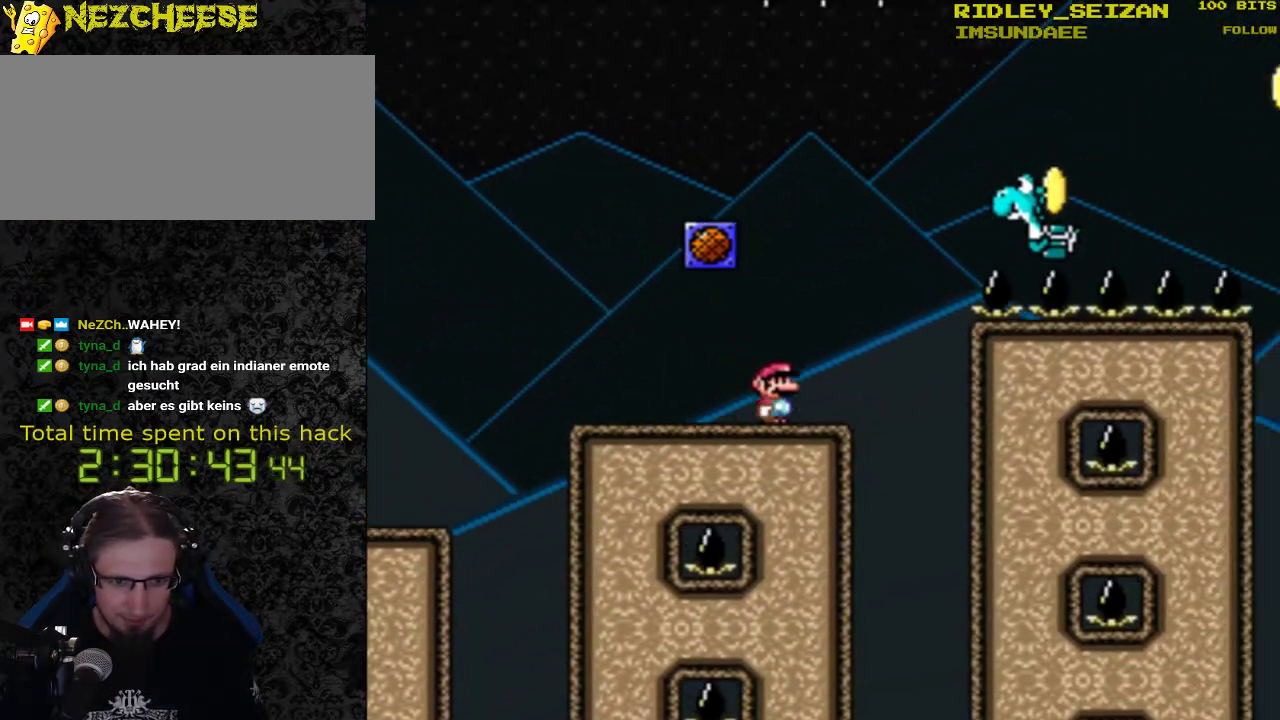
{"buttons": ["Y"], "events": [[300, "B", "up"], [500, "DPAD_RIGHT", "up"]]}
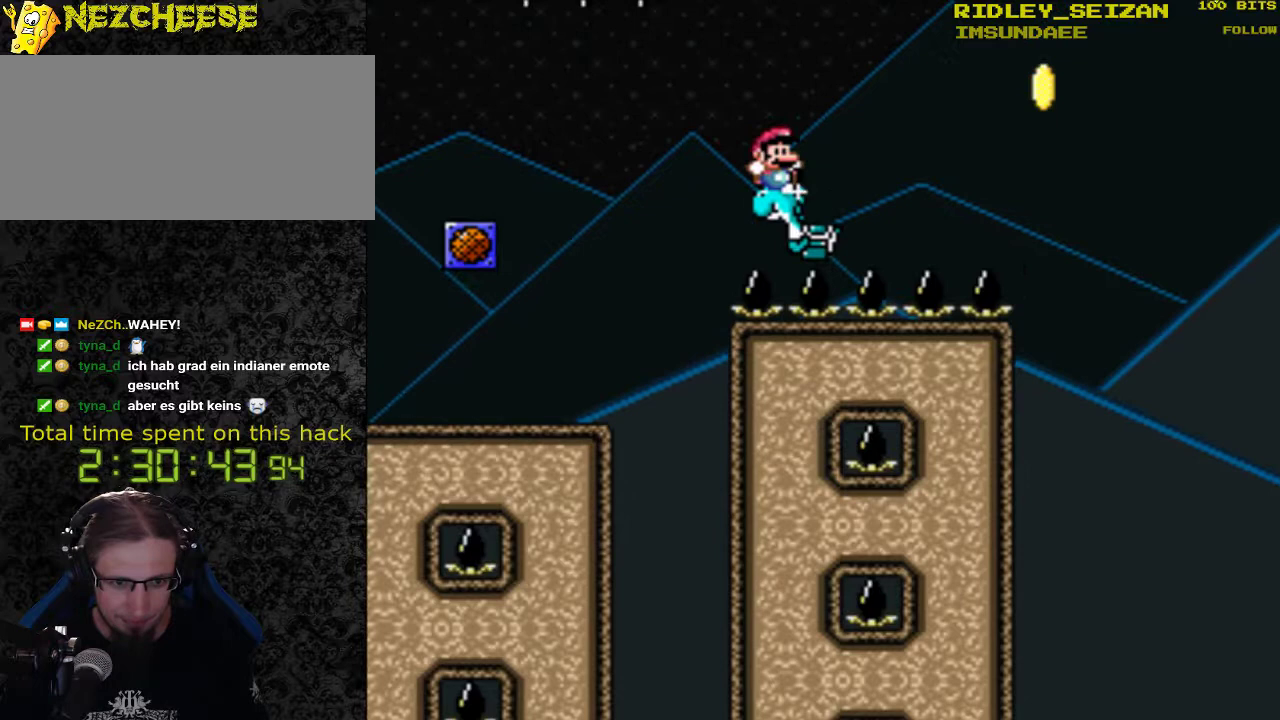
{"buttons": ["Y", "DPAD_RIGHT"], "events": [[67, "DPAD_LEFT", "down"], [167, "DPAD_LEFT", "up"], [267, "DPAD_RIGHT", "down"]]}
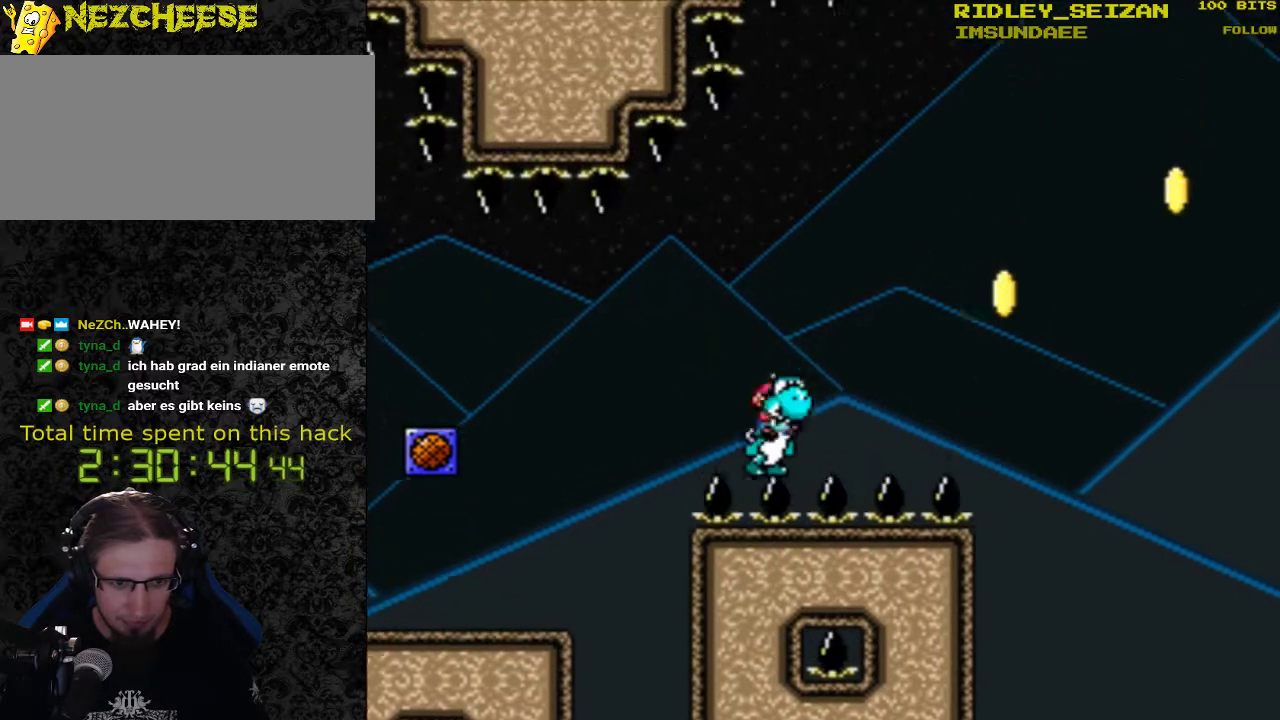
{"buttons": ["B", "Y", "DPAD_RIGHT"], "events": [[300, "B", "down"]]}
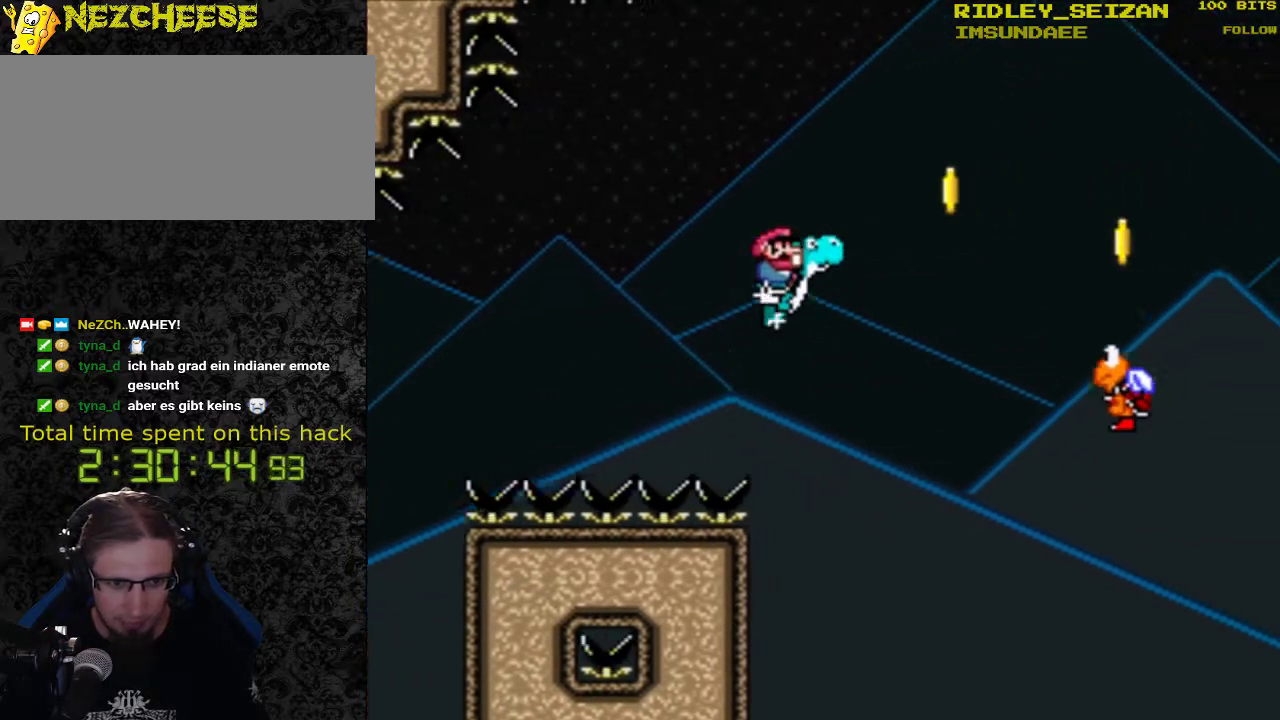
{"buttons": ["B", "Y", "DPAD_RIGHT"], "events": []}
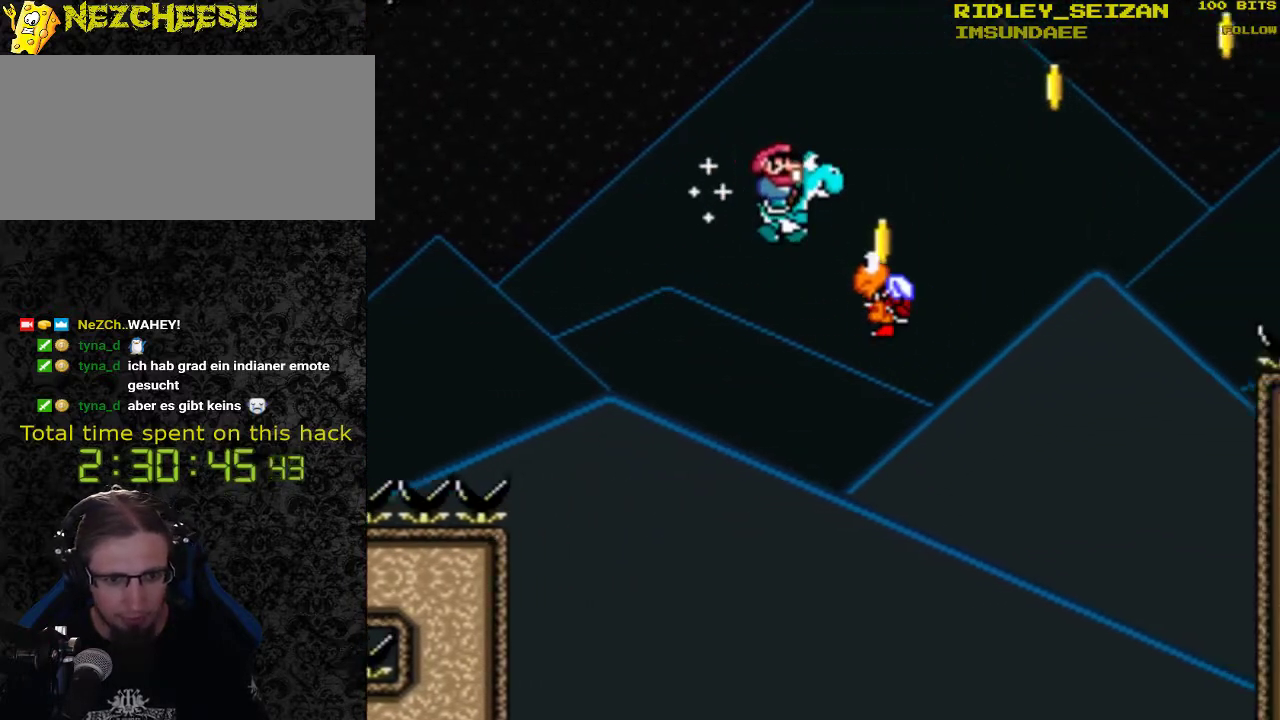
{"buttons": ["B", "Y", "DPAD_RIGHT"], "events": []}
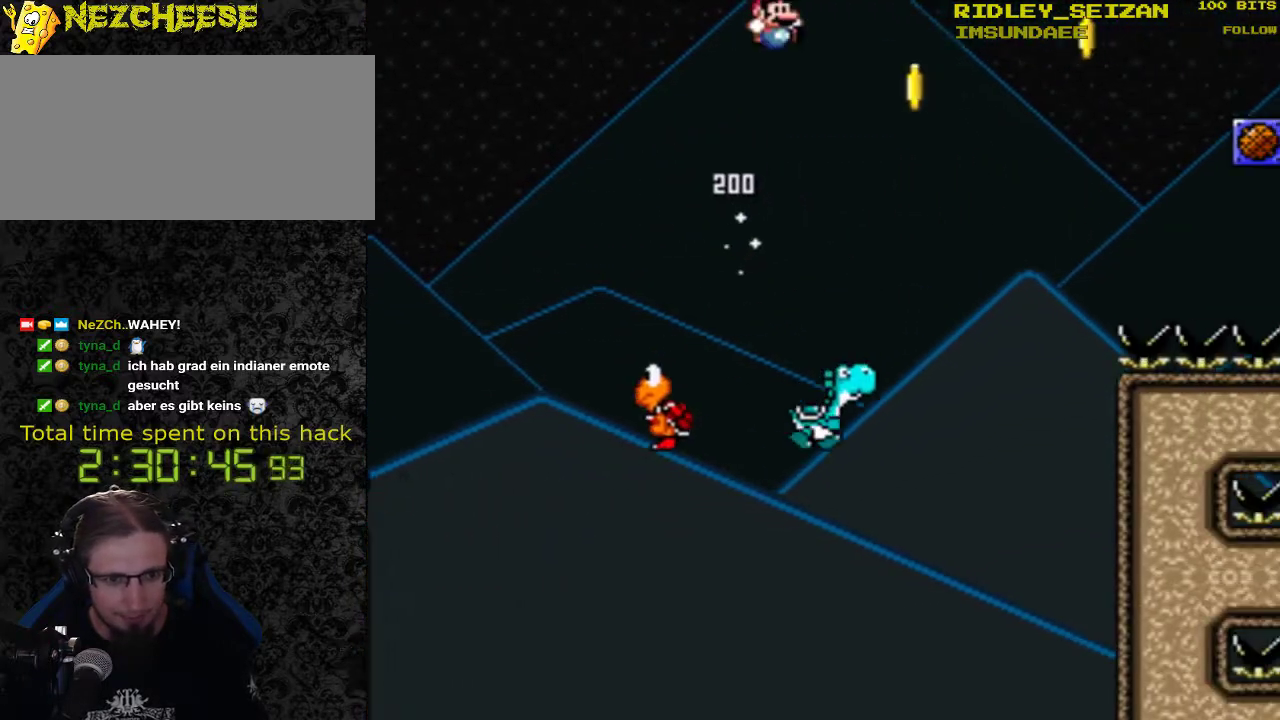
{"buttons": ["B", "Y", "DPAD_RIGHT"], "events": []}
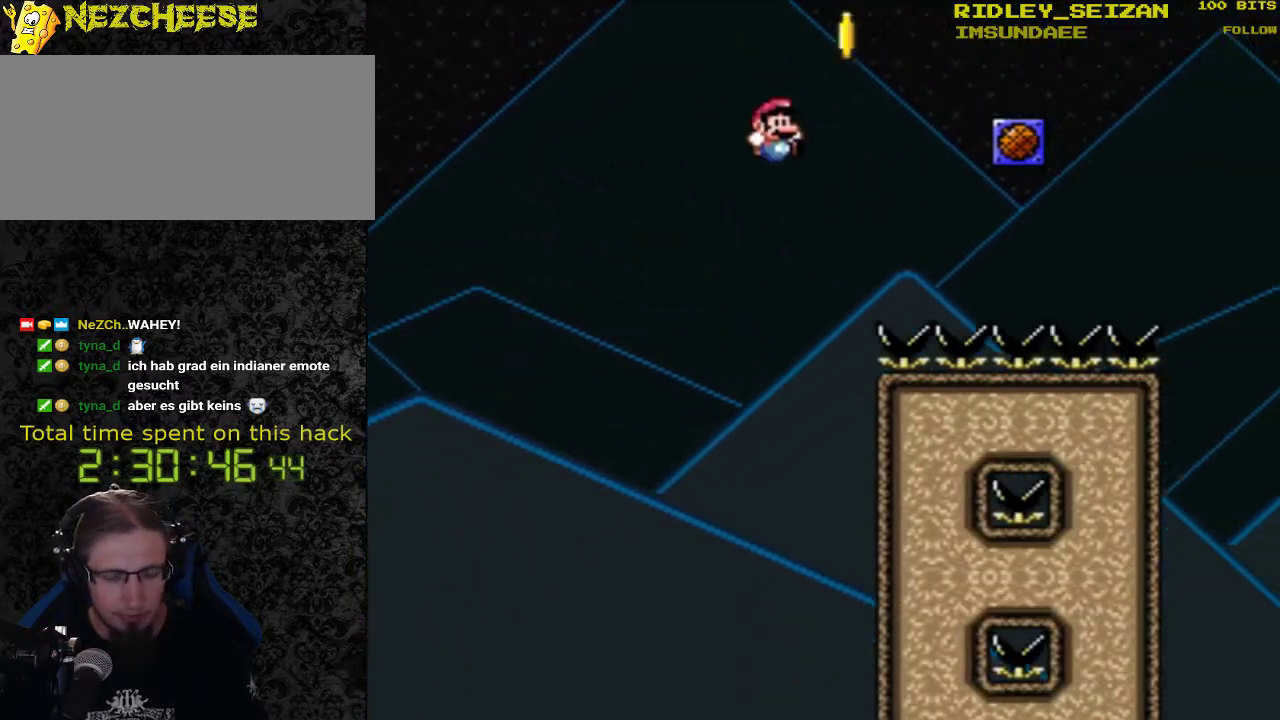
{"buttons": [], "events": [[300, "B", "up"], [300, "DPAD_RIGHT", "up"], [300, "Y", "up"], [400, "B", "down"], [500, "B", "up"]]}
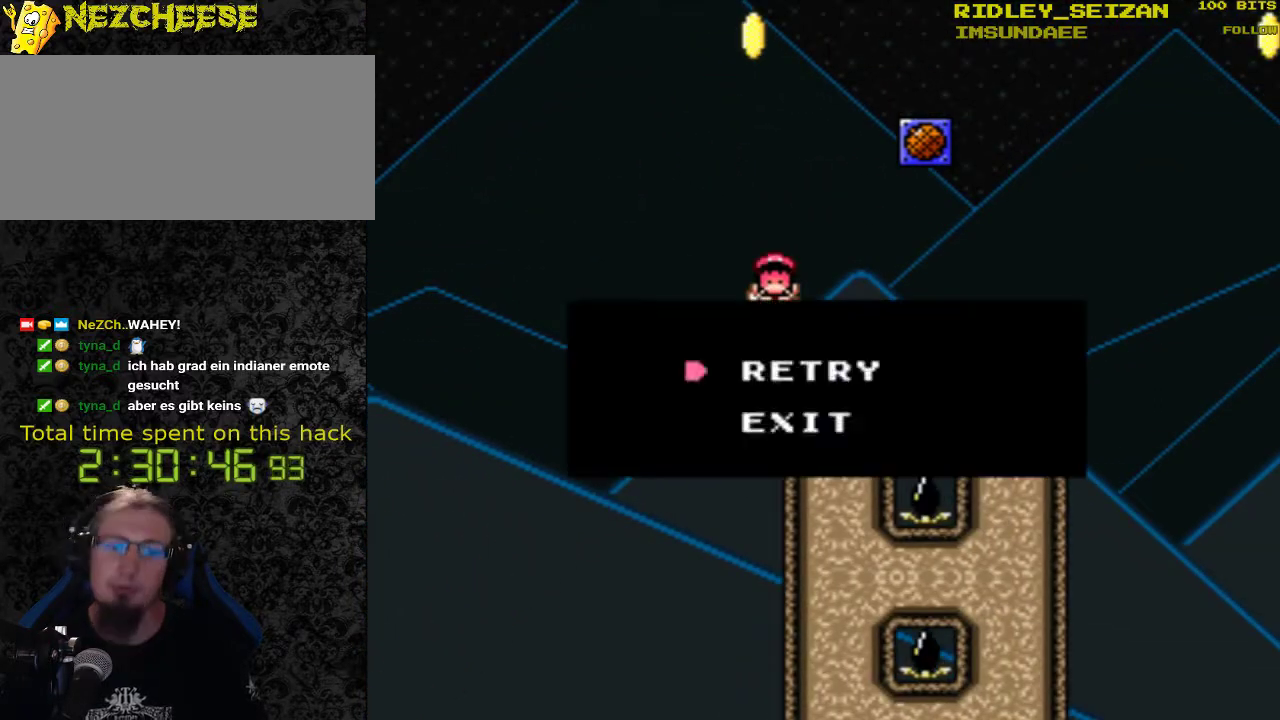
{"buttons": [], "events": [[67, "B", "down"], [167, "B", "up"], [200, "B", "down"], [333, "B", "up"], [367, "B", "down"], [467, "B", "up"]]}
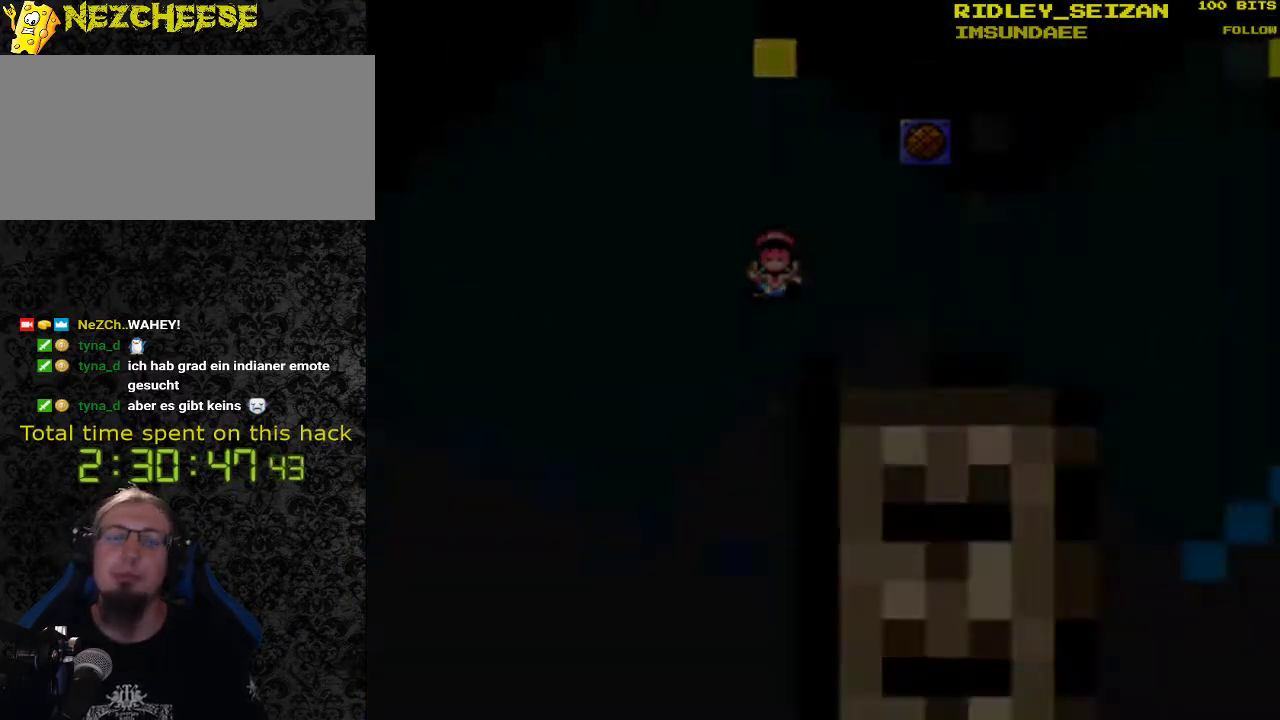
{"buttons": [], "events": []}
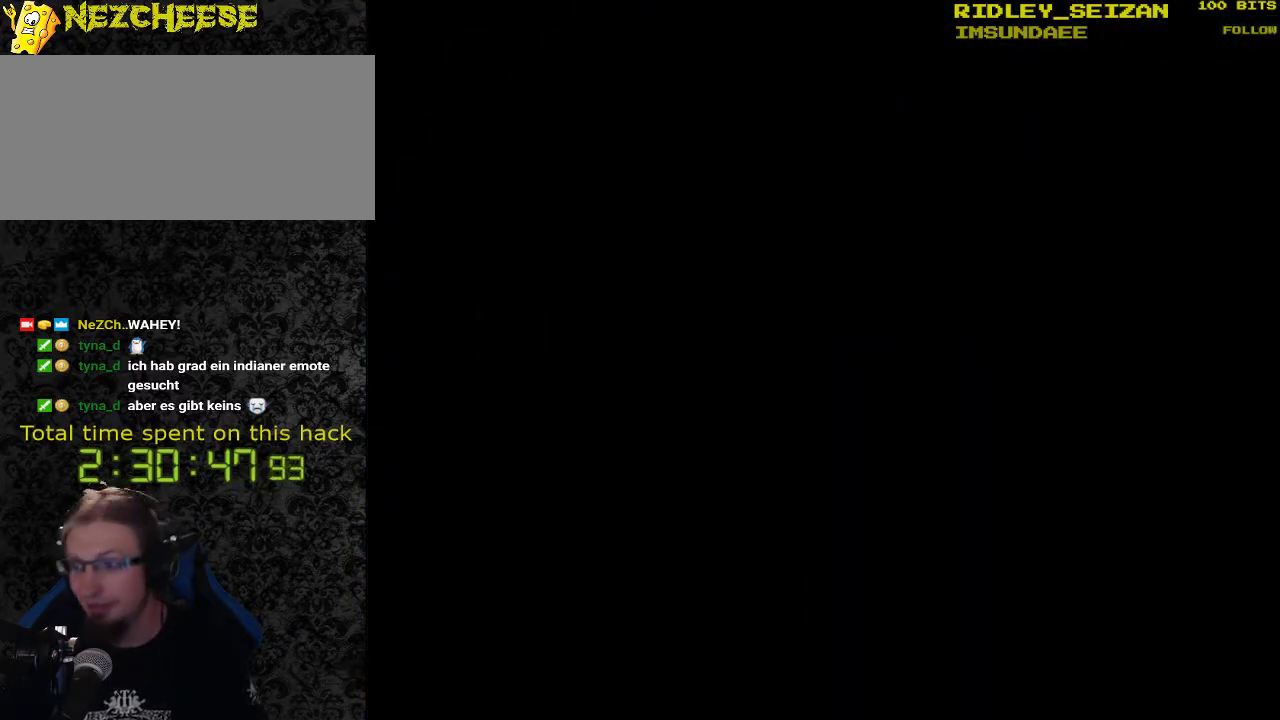
{"buttons": ["Y"], "events": [[33, "Y", "down"]]}
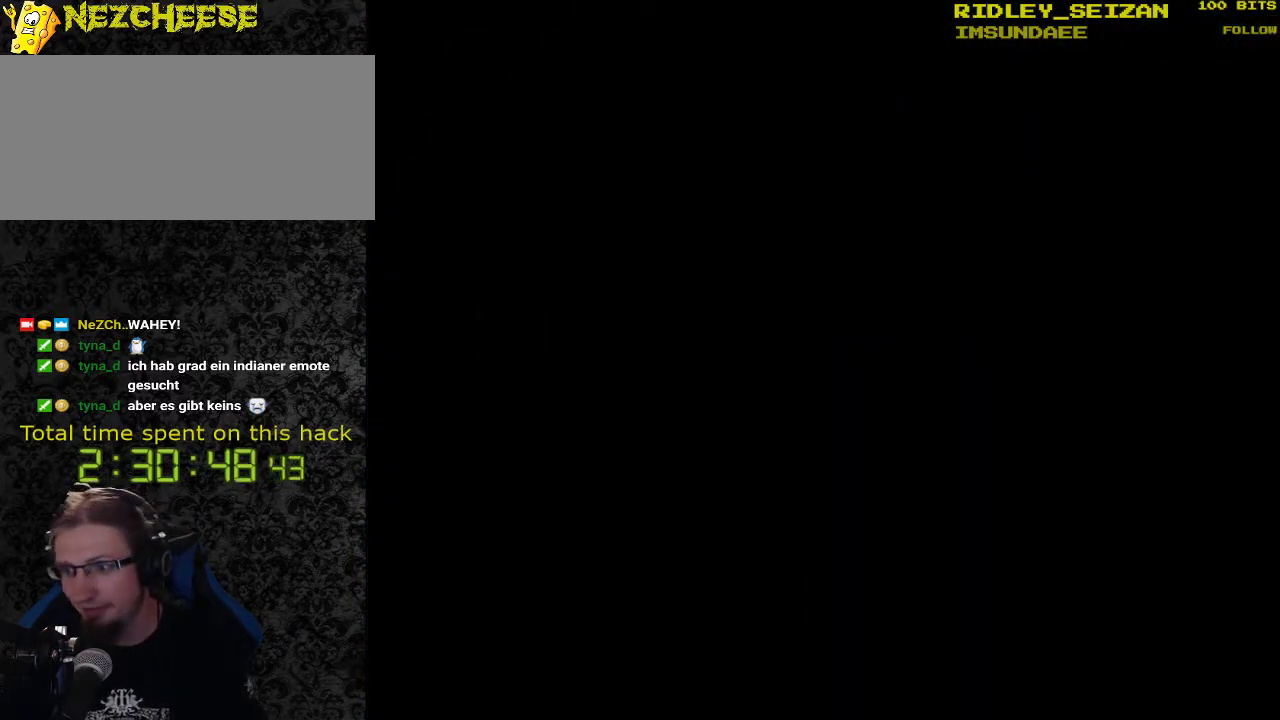
{"buttons": ["Y"], "events": []}
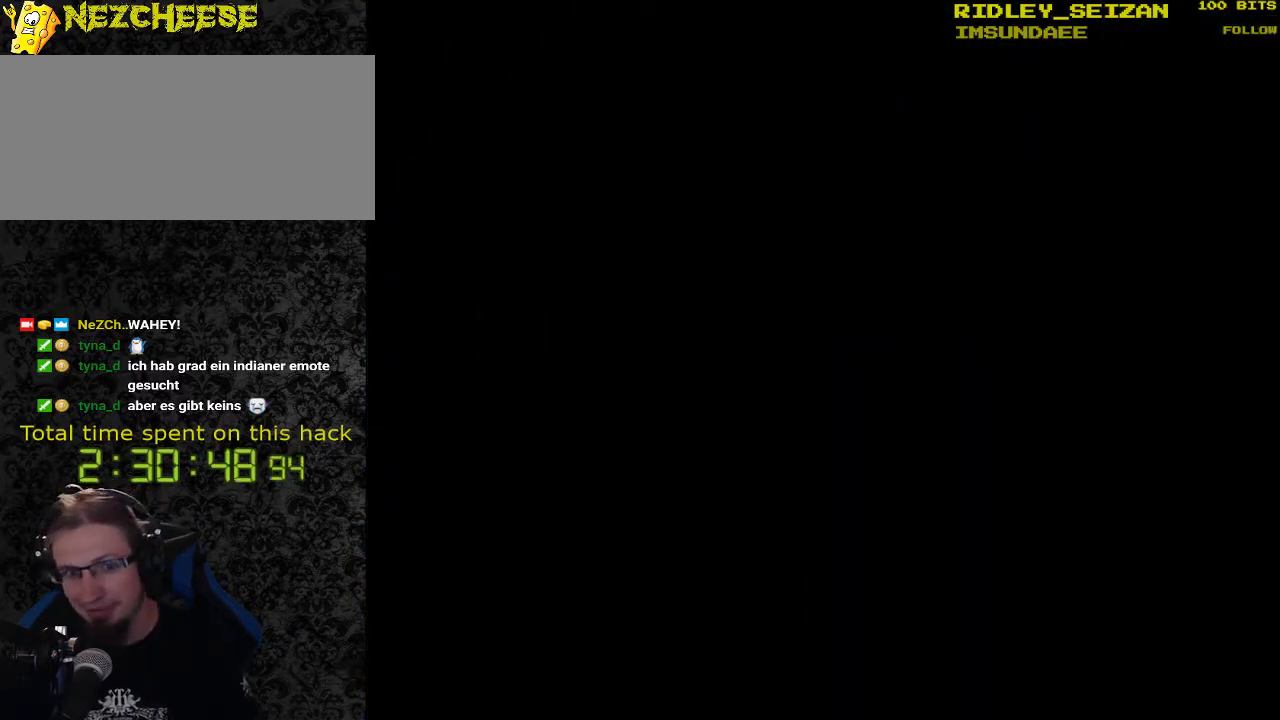
{"buttons": ["Y", "DPAD_RIGHT"], "events": [[67, "DPAD_RIGHT", "down"]]}
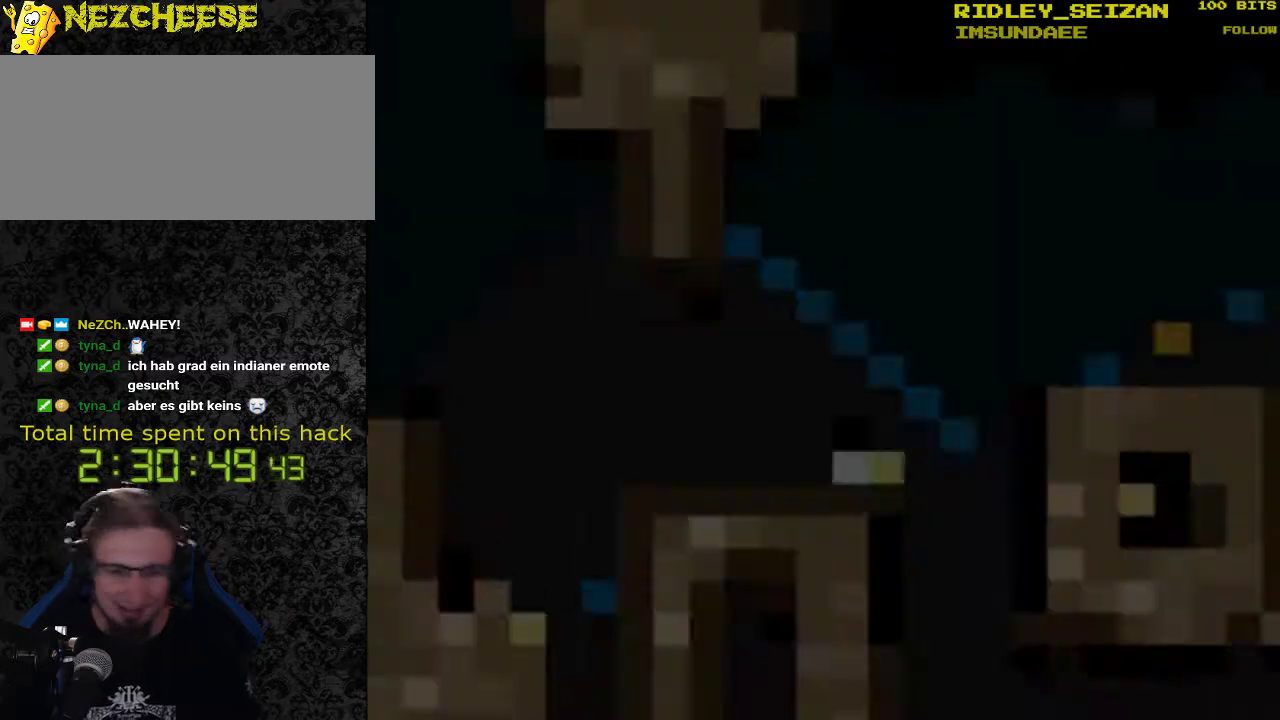
{"buttons": ["Y", "DPAD_RIGHT"], "events": []}
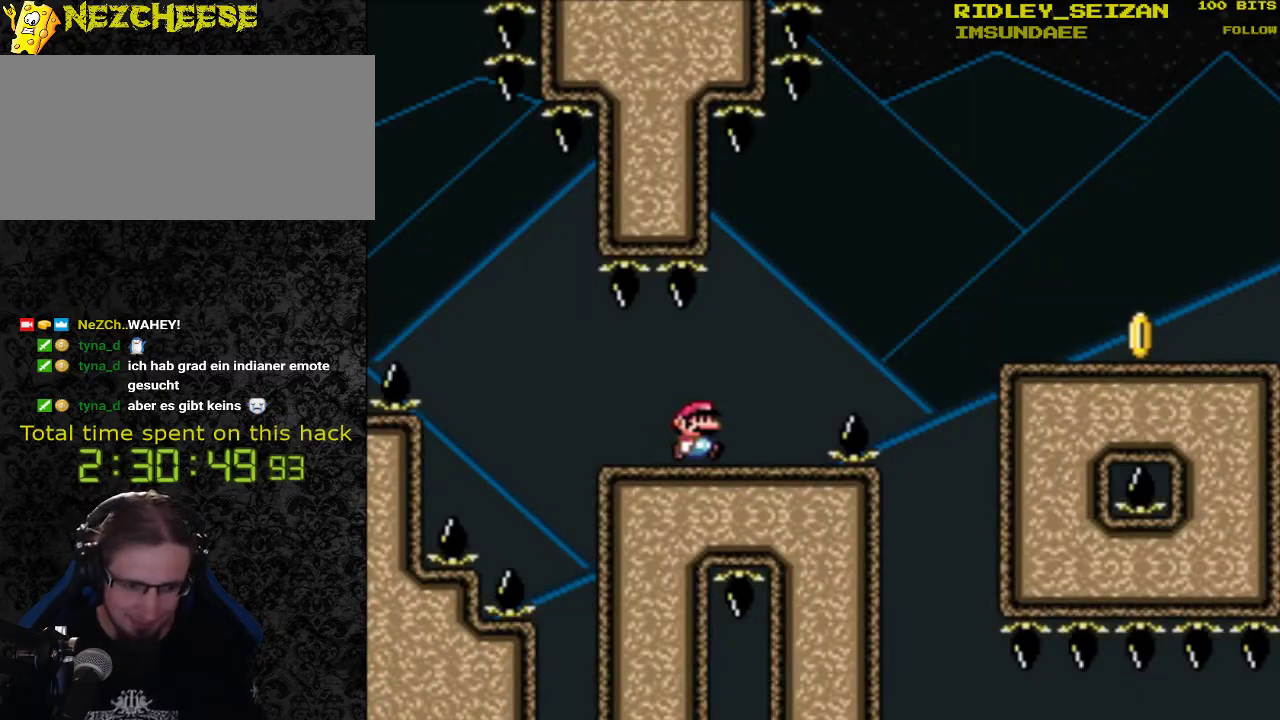
{"buttons": ["B", "Y", "DPAD_RIGHT"], "events": [[133, "B", "down"]]}
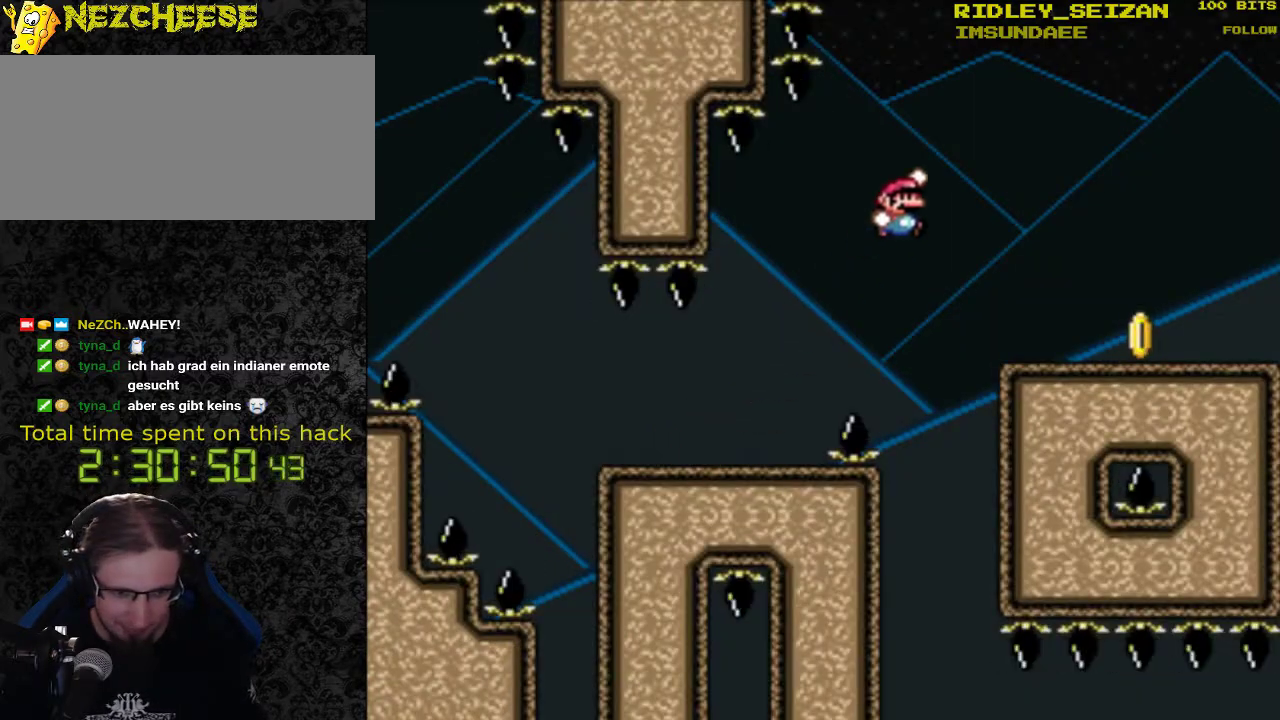
{"buttons": ["Y", "DPAD_RIGHT"], "events": [[100, "B", "up"]]}
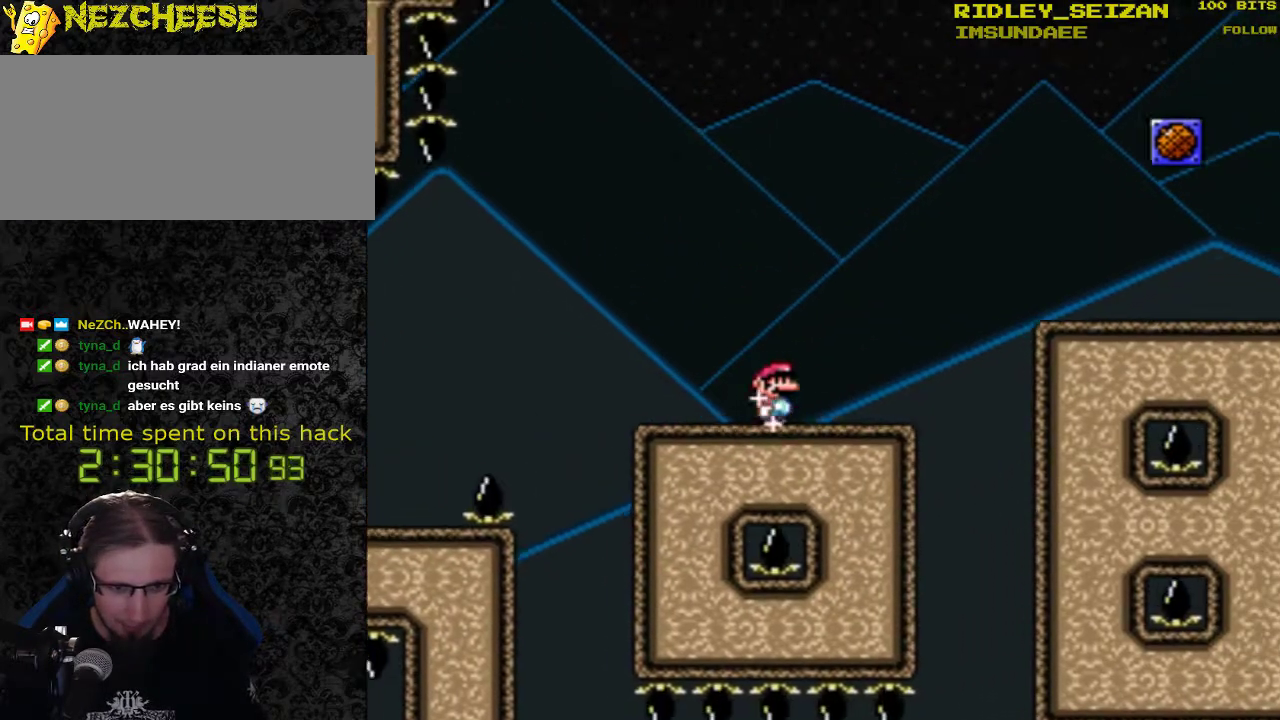
{"buttons": ["Y", "DPAD_RIGHT"], "events": [[100, "B", "down"], [333, "B", "up"]]}
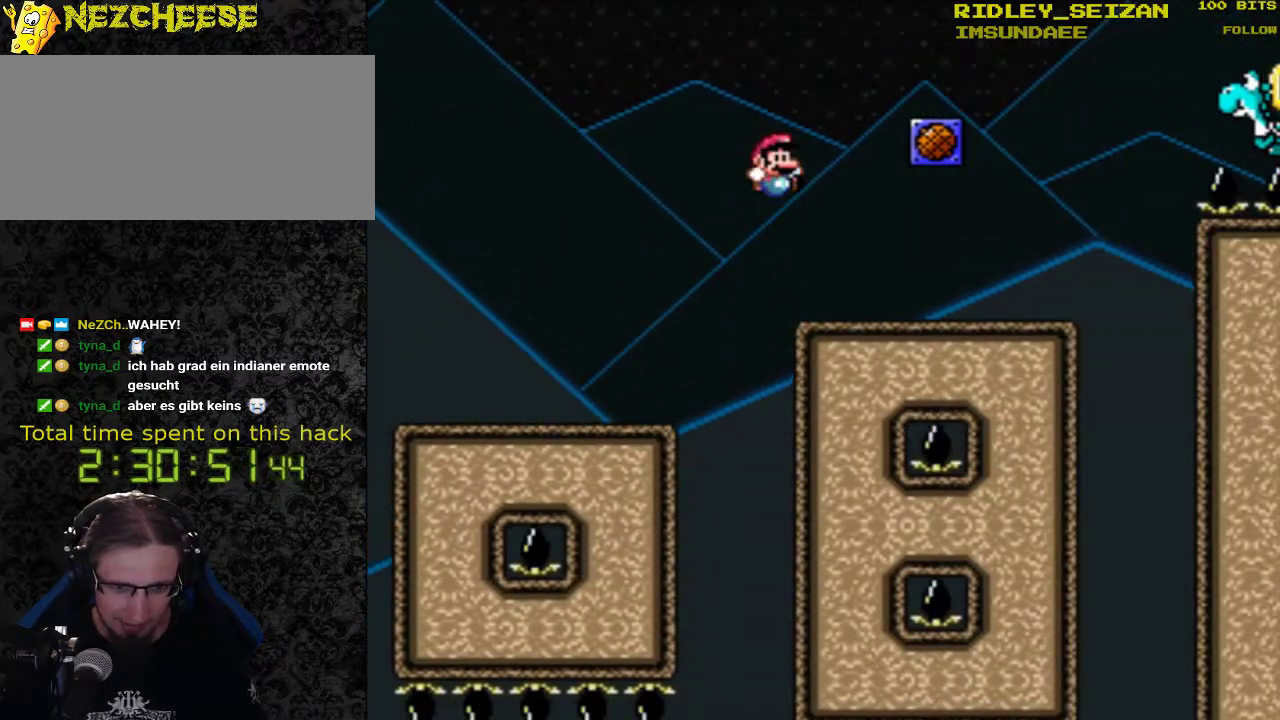
{"buttons": ["B", "Y", "DPAD_RIGHT"], "events": [[433, "B", "down"]]}
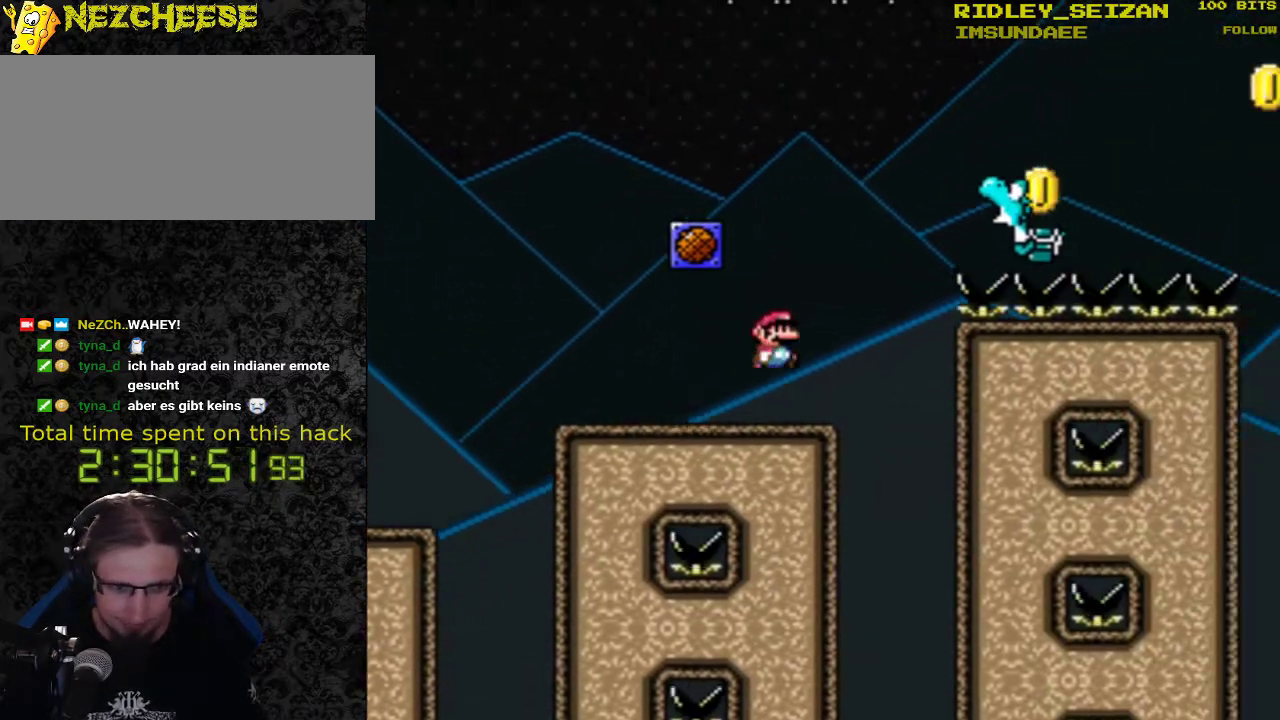
{"buttons": ["Y", "DPAD_RIGHT"], "events": [[267, "B", "up"]]}
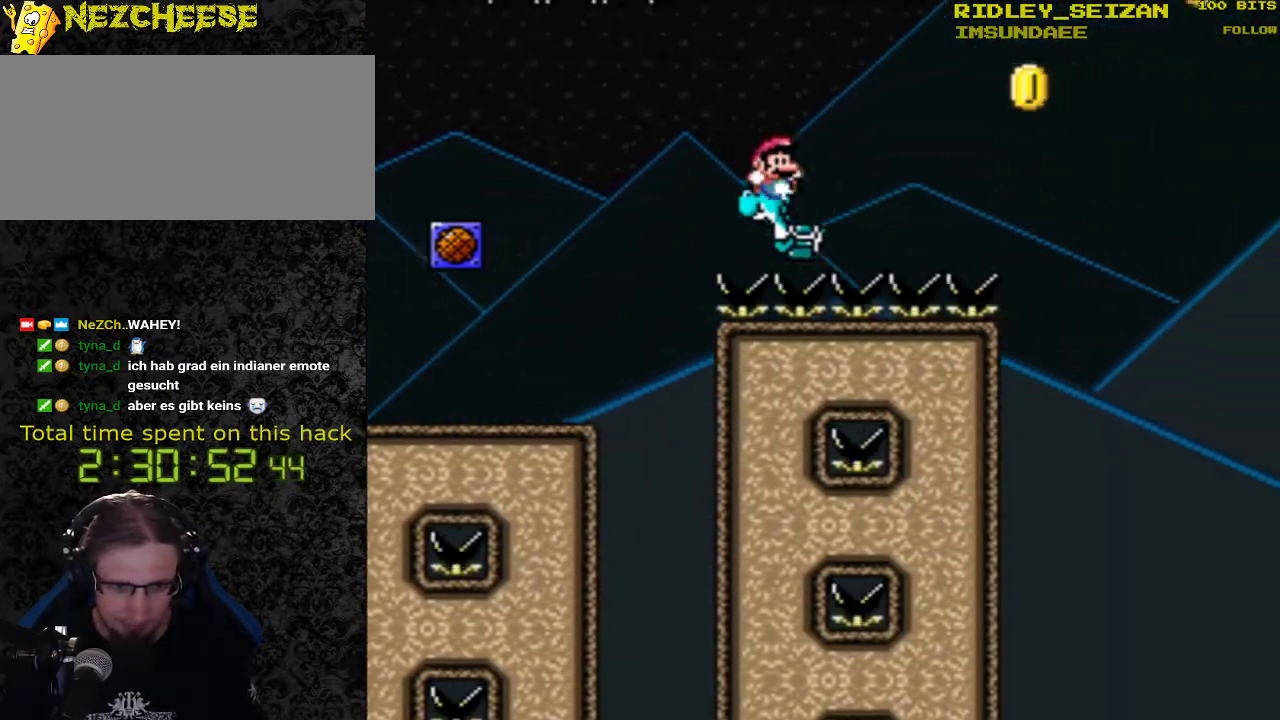
{"buttons": ["Y", "DPAD_RIGHT"], "events": []}
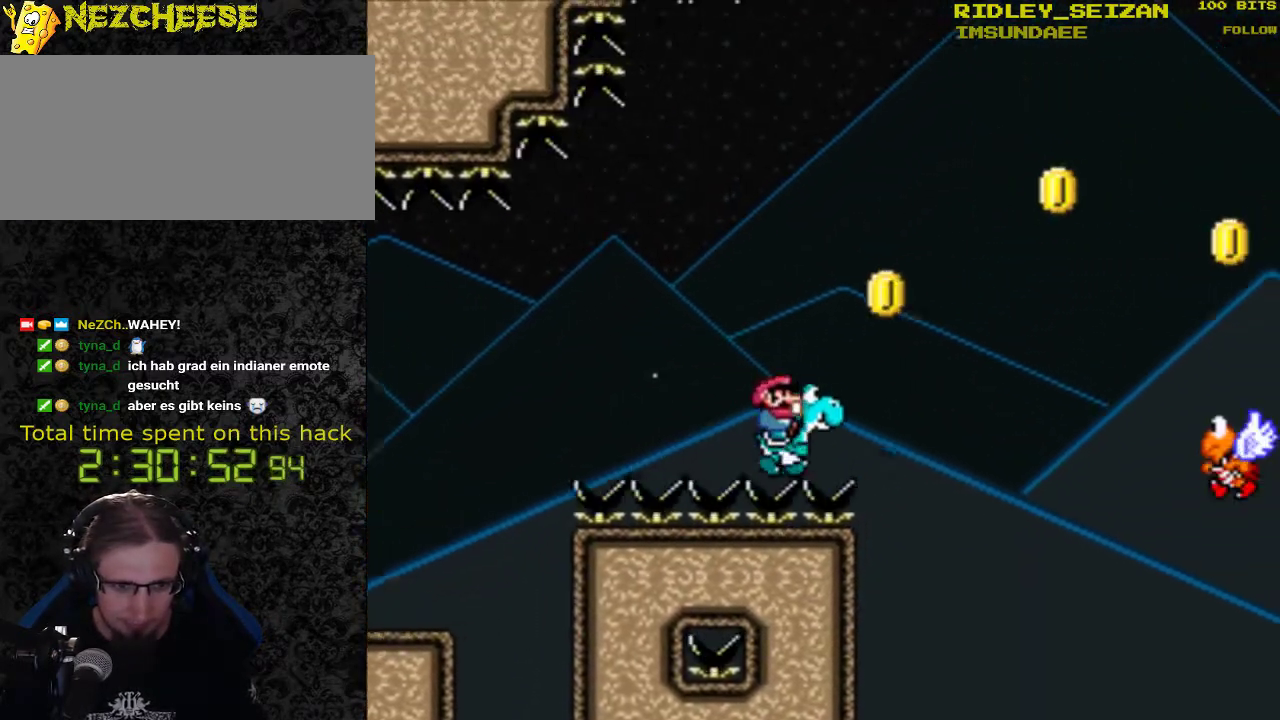
{"buttons": ["B", "Y", "DPAD_RIGHT"], "events": [[67, "B", "down"]]}
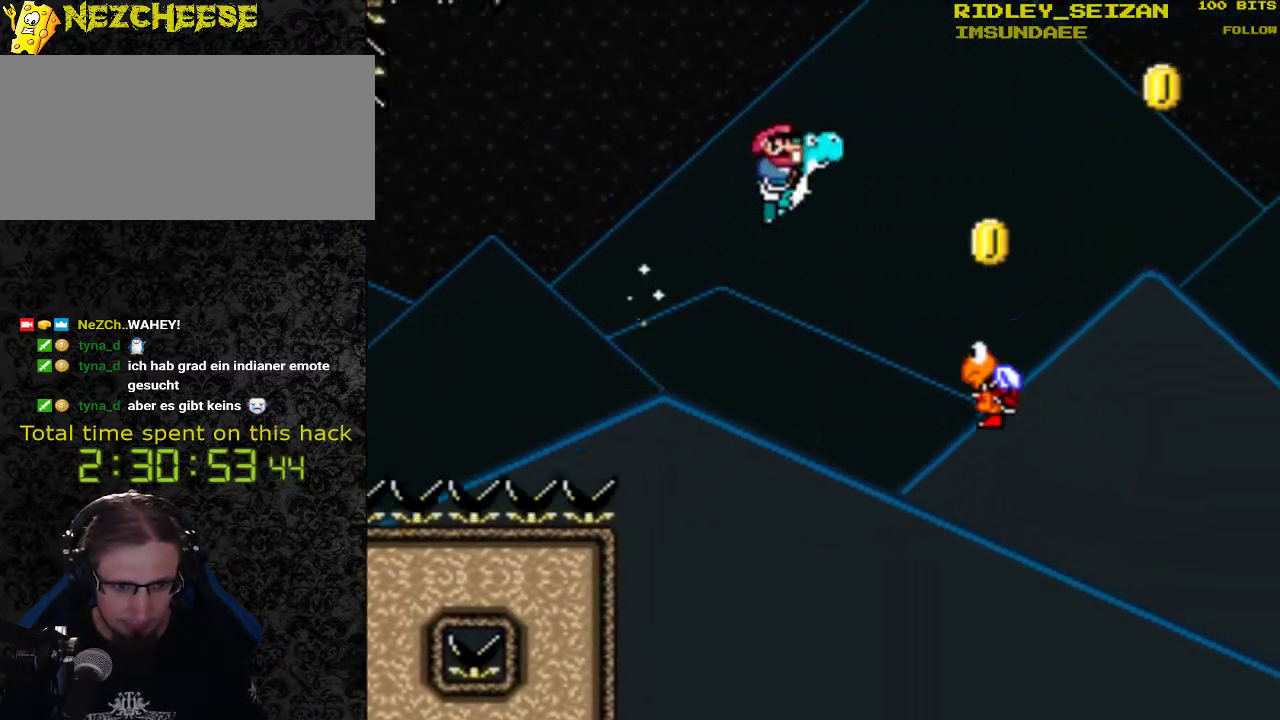
{"buttons": ["B", "Y", "DPAD_RIGHT"], "events": []}
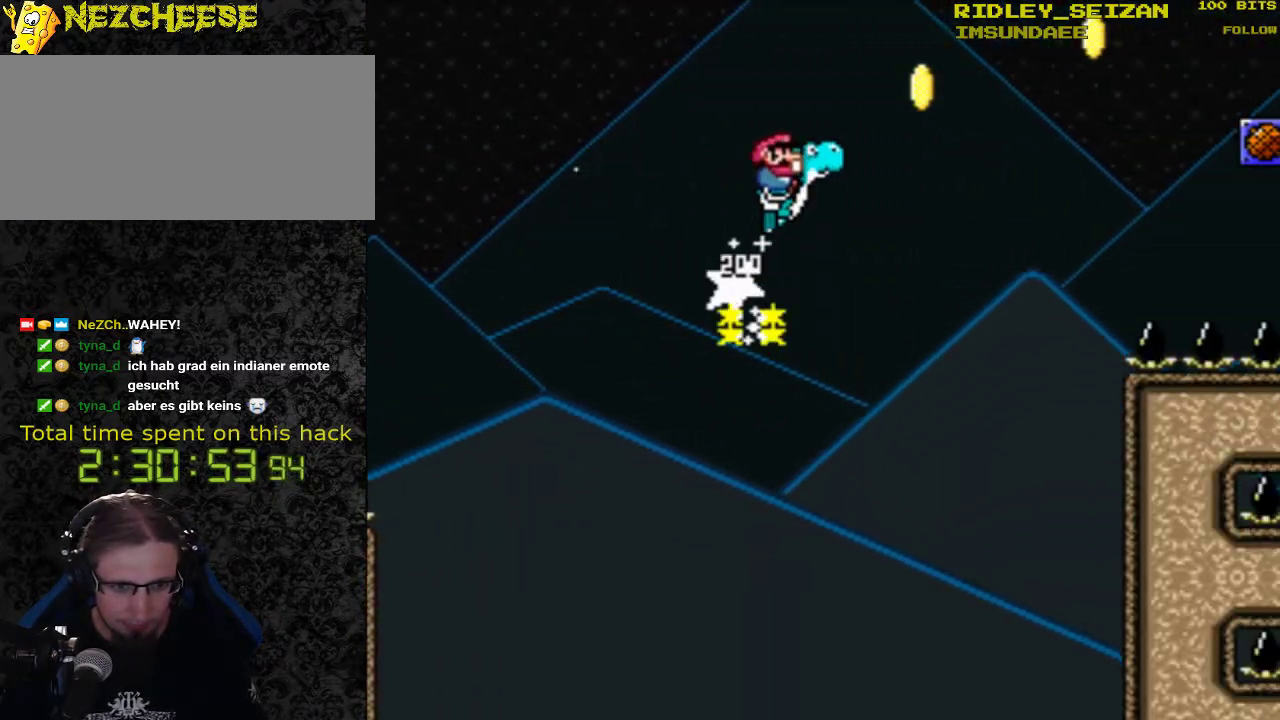
{"buttons": ["B", "Y", "DPAD_RIGHT"], "events": []}
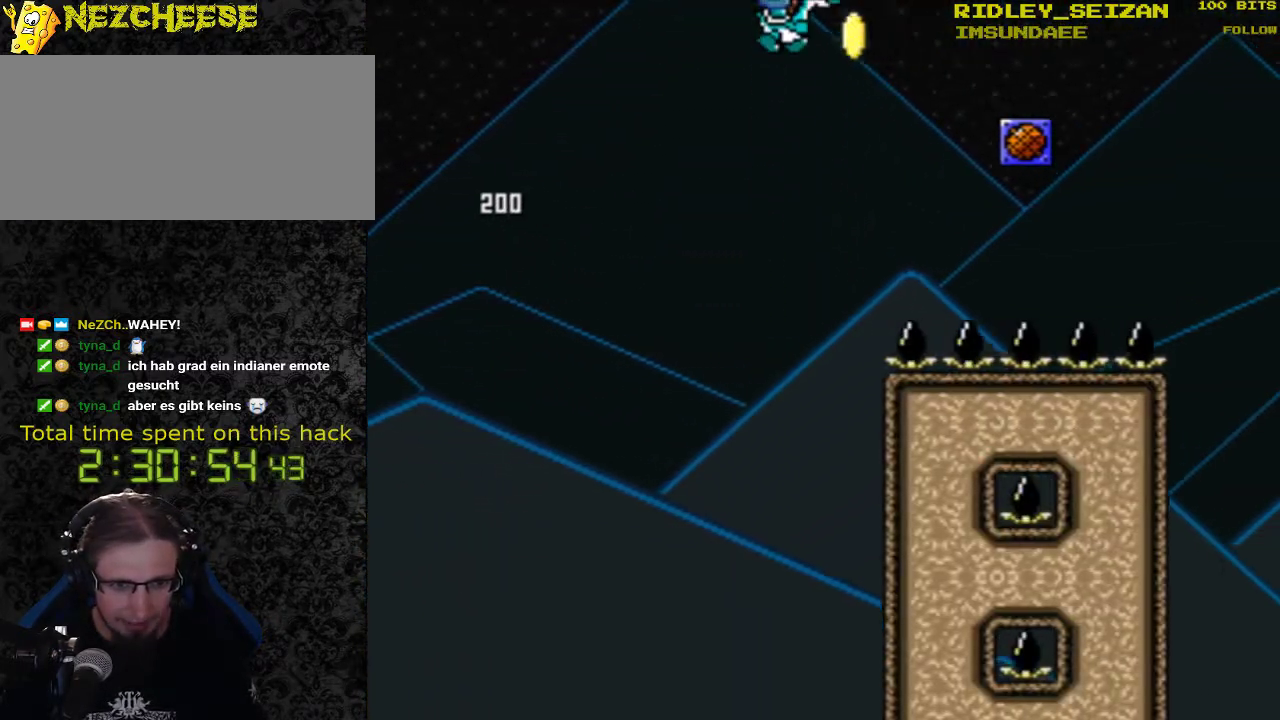
{"buttons": ["Y", "DPAD_RIGHT"], "events": [[200, "B", "up"]]}